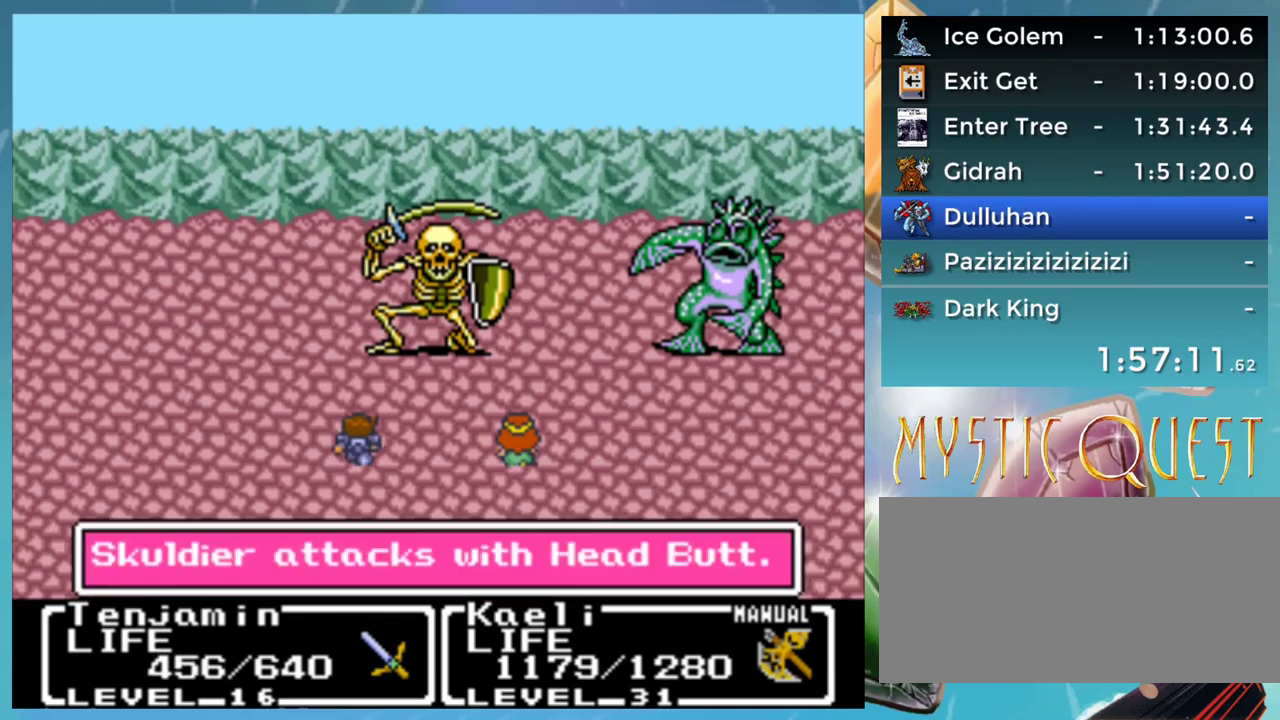
Gameplay with a controller (Nintendo layout); each line is a JSON object with the inputs held at the frame after it. "events" lists button and stick changes between this image and that frame as [ms after this image, input, new state], when the widget could be followed in between. Not read: DPAD_DOWN DPAD_RIGHT DPAD_UP L1 L3 R3.
{"buttons": ["A"], "events": [[33, "A", "down"], [50, "B", "up"], [83, "A", "up"], [150, "A", "down"], [217, "A", "up"], [317, "A", "down"], [367, "A", "up"], [467, "A", "down"]]}
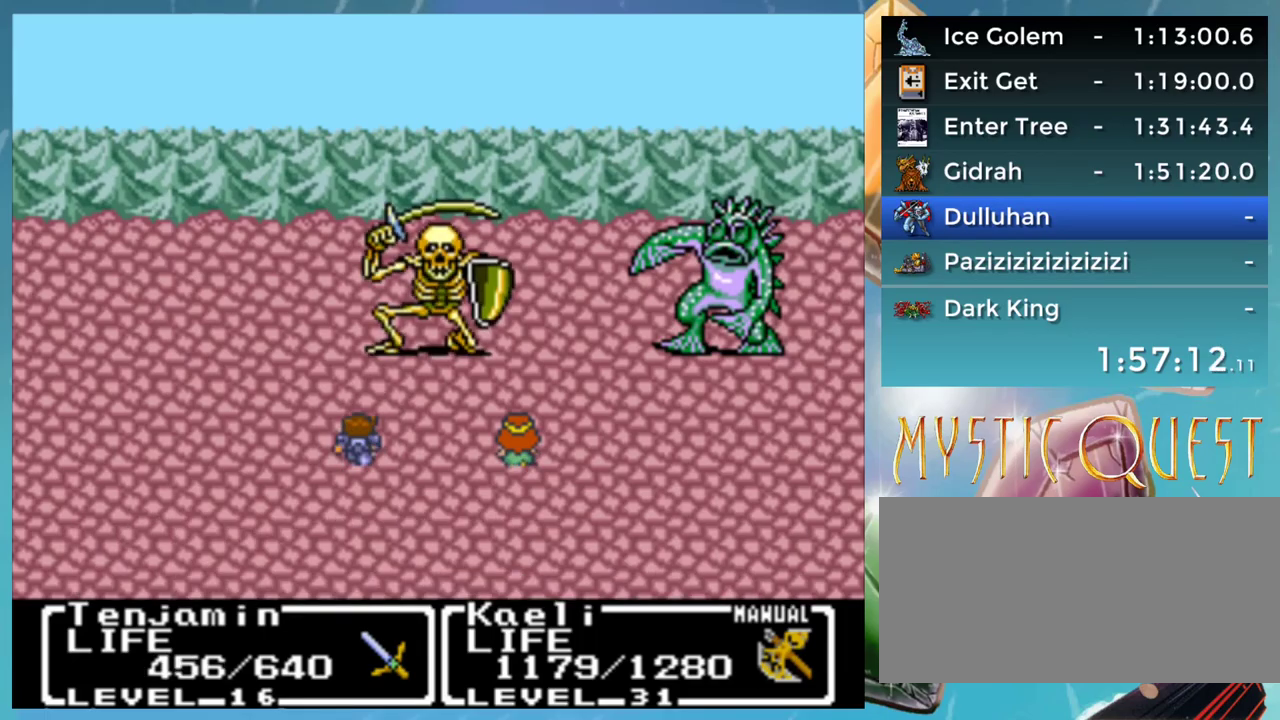
{"buttons": ["A"], "events": [[33, "A", "up"], [100, "B", "down"], [133, "A", "down"], [167, "B", "up"], [200, "A", "up"], [317, "A", "down"], [367, "A", "up"], [417, "B", "down"], [433, "A", "down"], [467, "B", "up"]]}
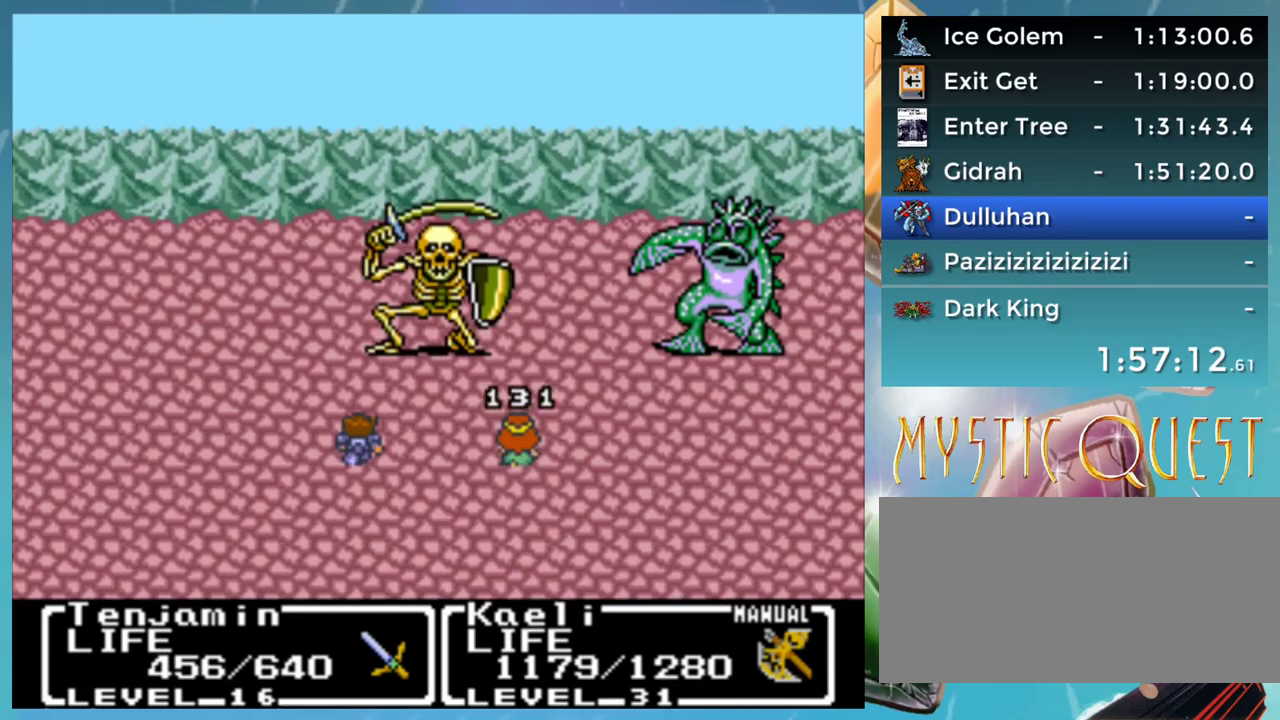
{"buttons": [], "events": [[17, "A", "up"], [117, "A", "down"], [167, "A", "up"], [217, "B", "down"], [250, "A", "down"], [300, "B", "up"], [317, "A", "up"], [383, "B", "down"], [417, "A", "down"], [433, "B", "up"], [467, "A", "up"]]}
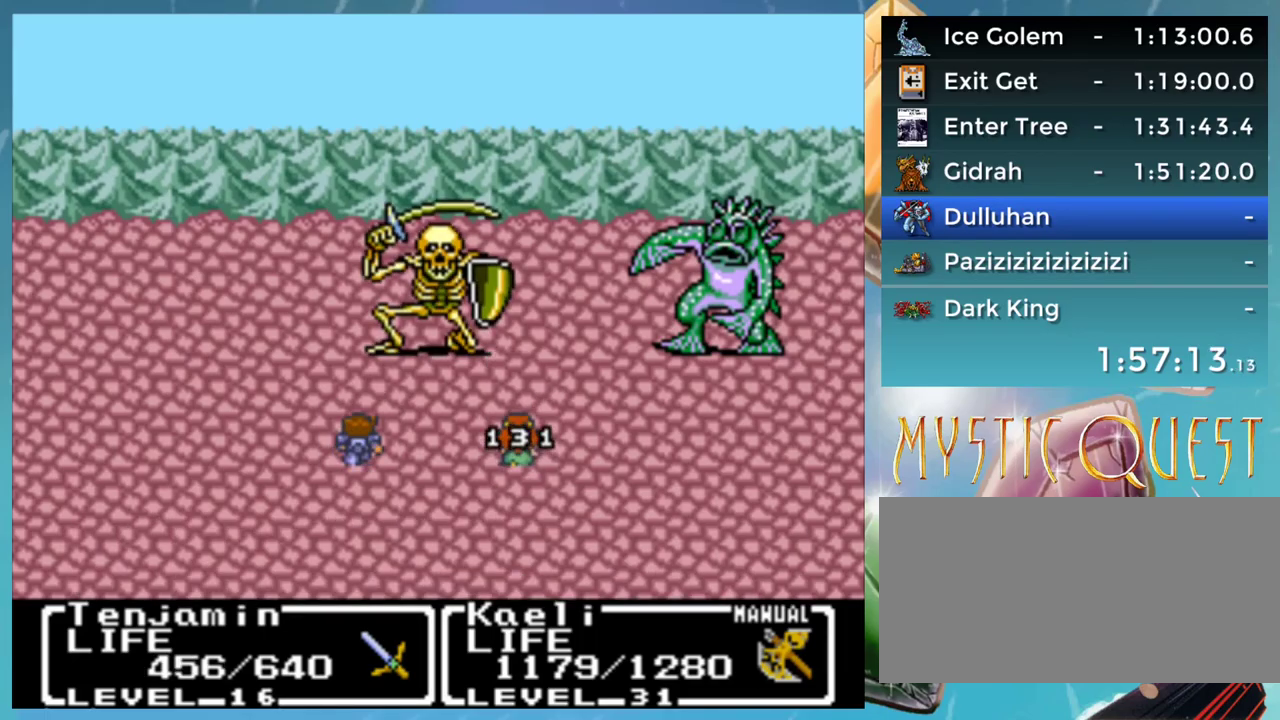
{"buttons": [], "events": [[33, "B", "down"], [67, "A", "down"], [83, "B", "up"], [117, "A", "up"], [217, "B", "down"], [233, "A", "down"], [267, "B", "up"], [283, "A", "up"], [367, "A", "down"], [367, "B", "down"], [417, "B", "up"], [433, "A", "up"]]}
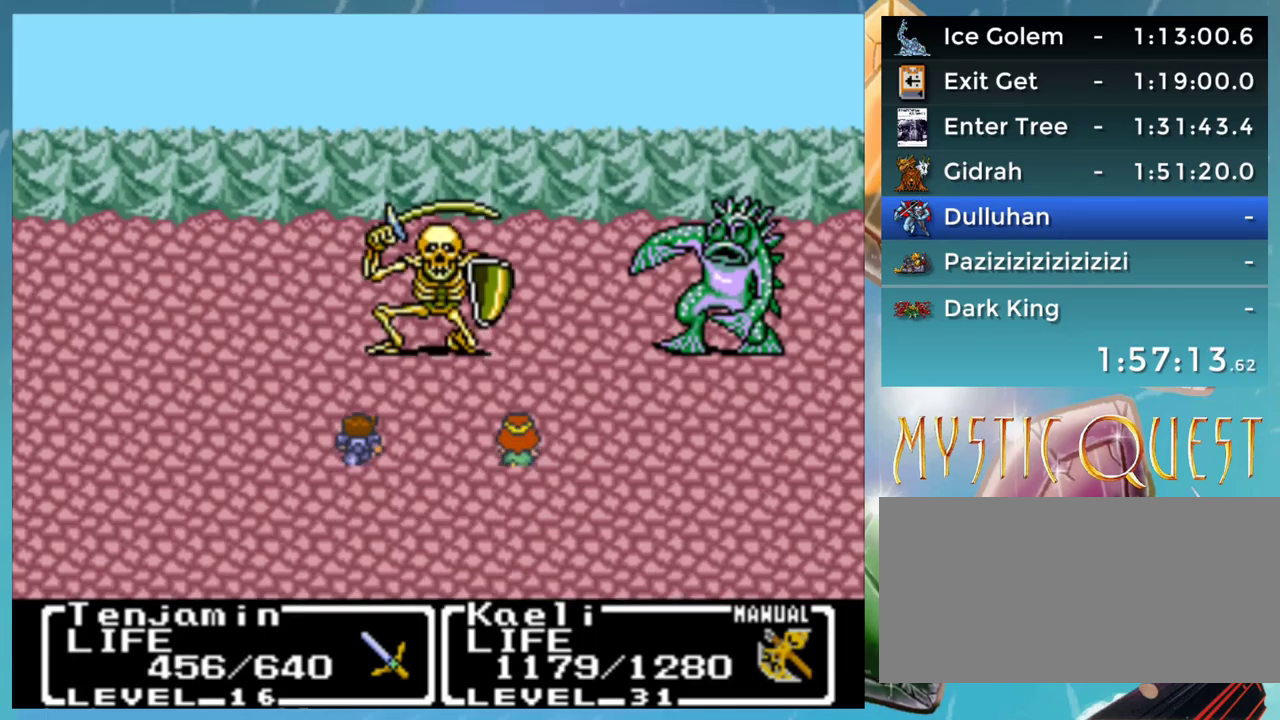
{"buttons": ["B"], "events": [[17, "B", "down"], [50, "A", "down"], [83, "B", "up"], [133, "A", "up"], [167, "B", "down"], [217, "A", "down"], [250, "B", "up"], [267, "A", "up"], [317, "B", "down"], [350, "A", "down"], [367, "B", "up"], [400, "A", "up"], [483, "B", "down"]]}
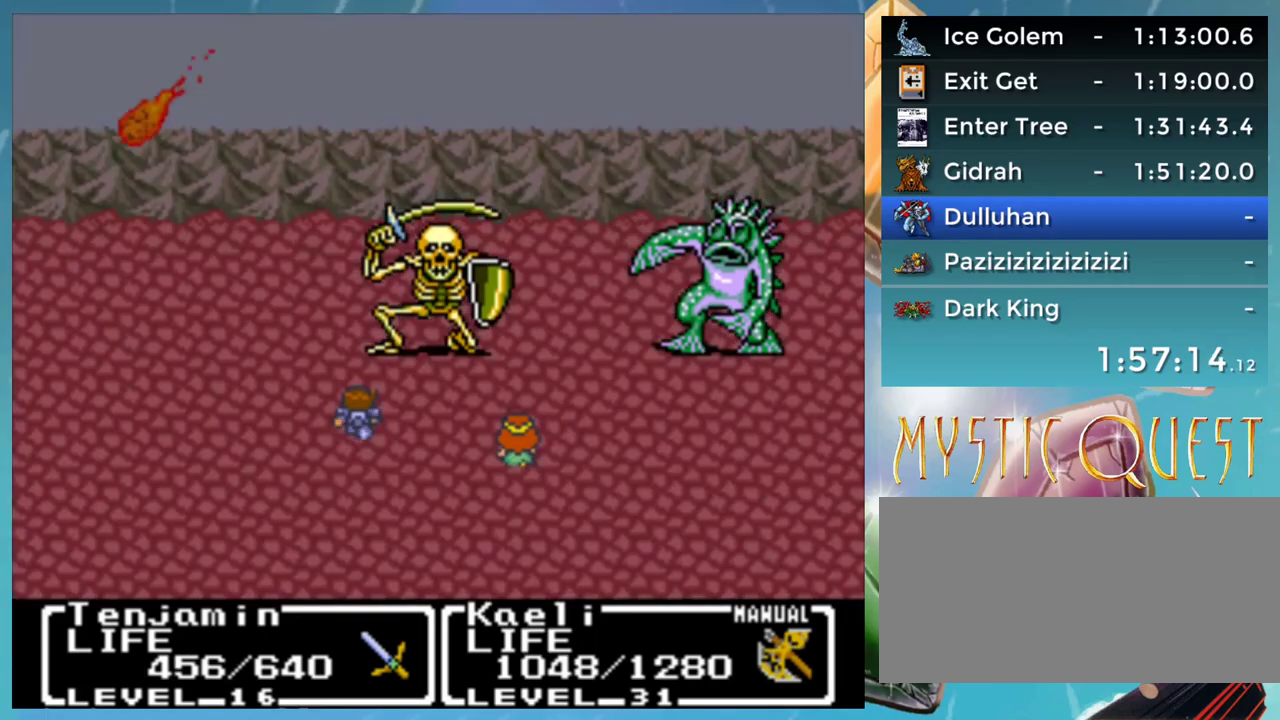
{"buttons": ["A", "B"], "events": [[17, "A", "down"], [33, "B", "up"], [67, "A", "up"], [133, "B", "down"], [167, "A", "down"], [183, "B", "up"], [217, "A", "up"], [283, "B", "down"], [350, "B", "up"], [433, "B", "down"], [467, "A", "down"]]}
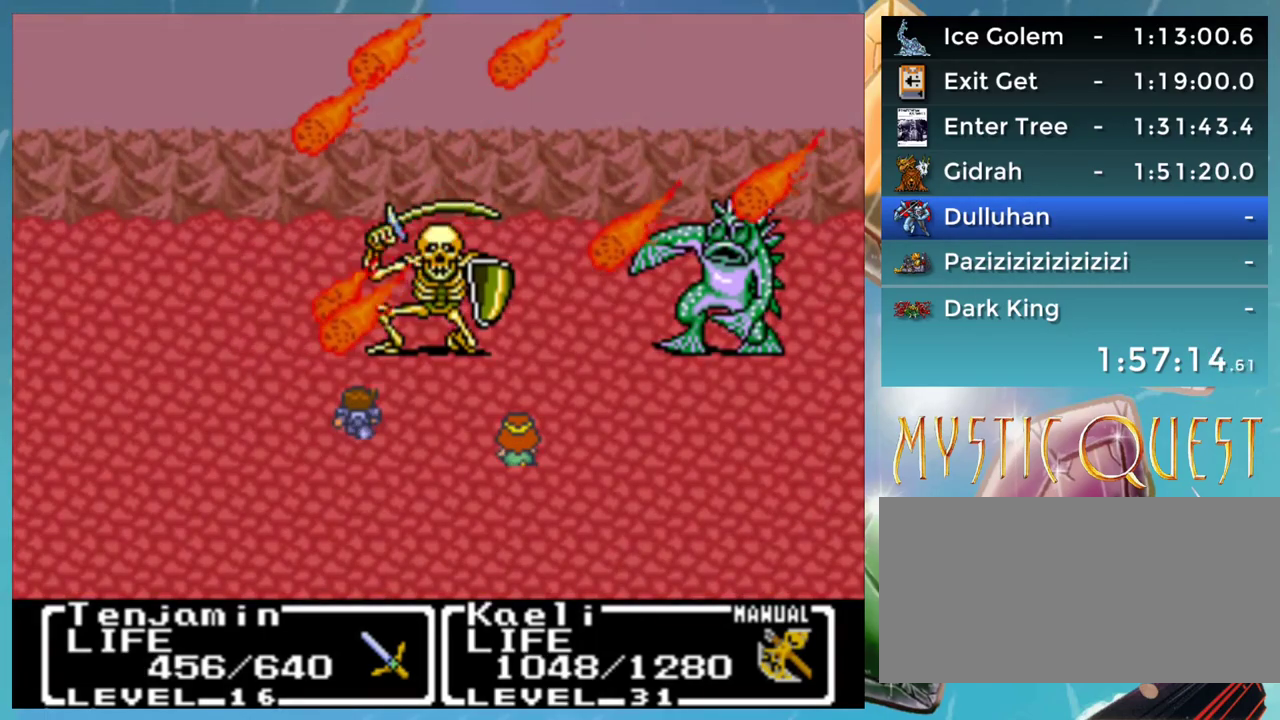
{"buttons": ["A"], "events": [[17, "A", "up"], [17, "B", "up"], [117, "A", "down"], [183, "A", "up"], [250, "B", "down"], [283, "A", "down"], [333, "A", "up"], [467, "A", "down"], [467, "B", "up"]]}
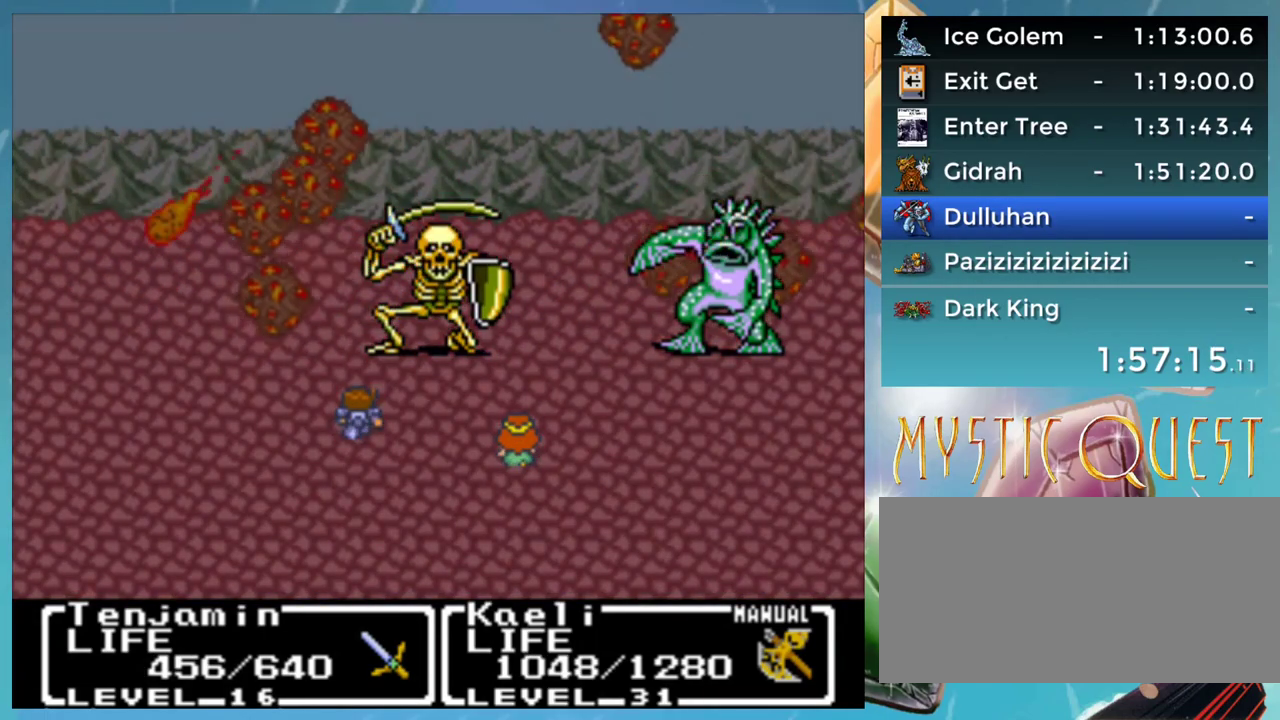
{"buttons": [], "events": [[17, "A", "up"], [67, "B", "down"], [83, "A", "down"], [117, "B", "up"], [167, "A", "up"], [233, "B", "down"], [283, "B", "up"], [417, "A", "down"], [483, "A", "up"]]}
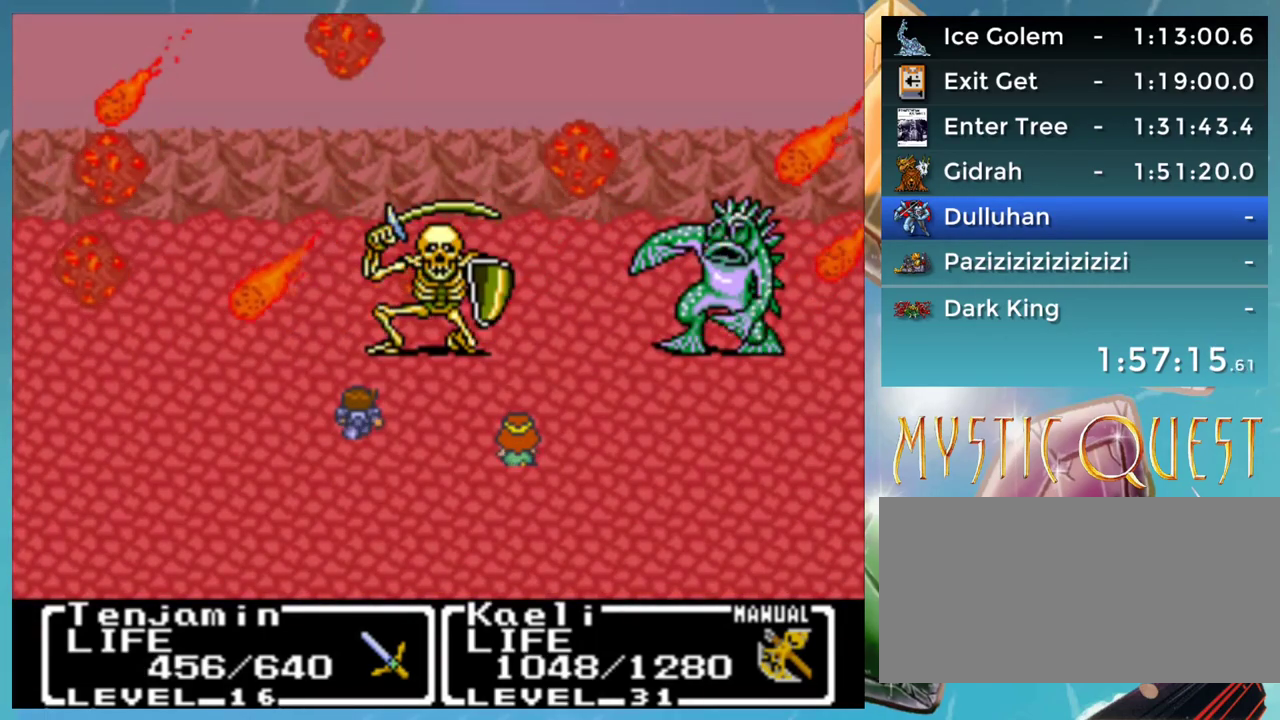
{"buttons": [], "events": [[33, "B", "down"], [83, "A", "down"], [117, "B", "up"], [133, "A", "up"], [217, "B", "down"], [267, "A", "down"], [267, "B", "up"], [317, "A", "up"], [400, "A", "down"], [467, "A", "up"]]}
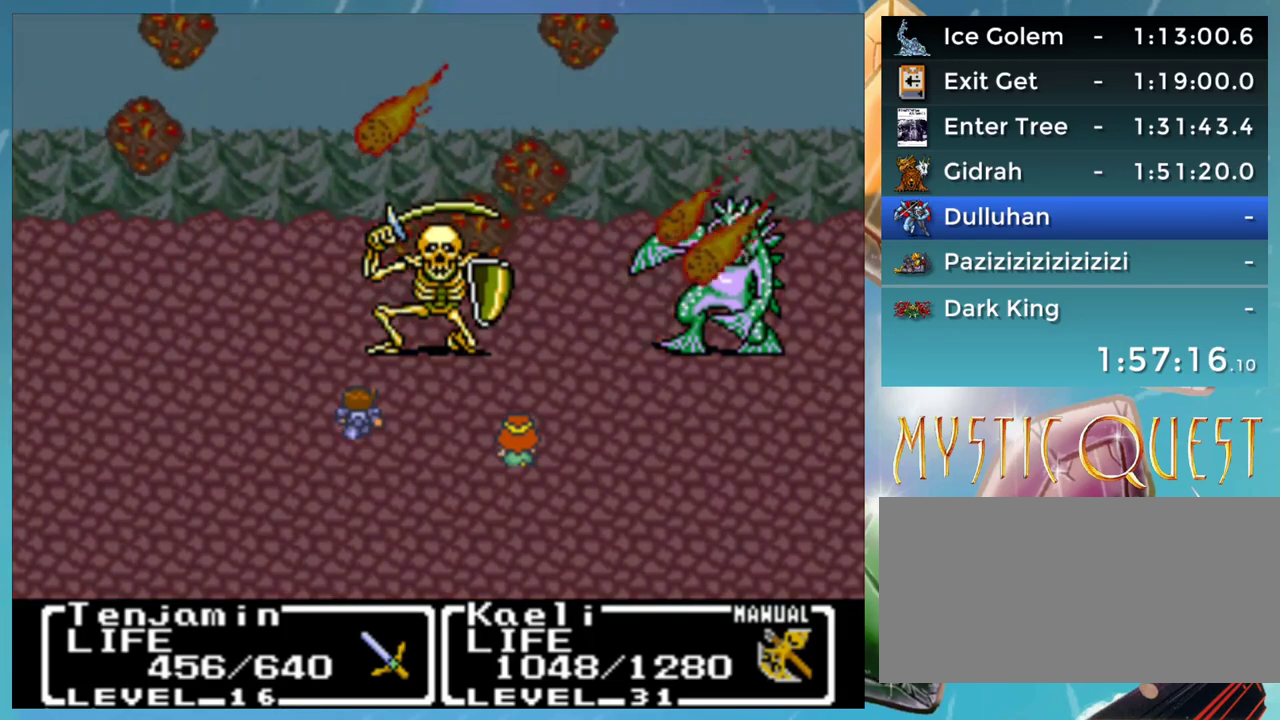
{"buttons": [], "events": [[50, "A", "down"], [117, "A", "up"], [183, "B", "down"], [267, "B", "up"], [367, "A", "down"], [367, "B", "down"], [417, "B", "up"], [450, "A", "up"]]}
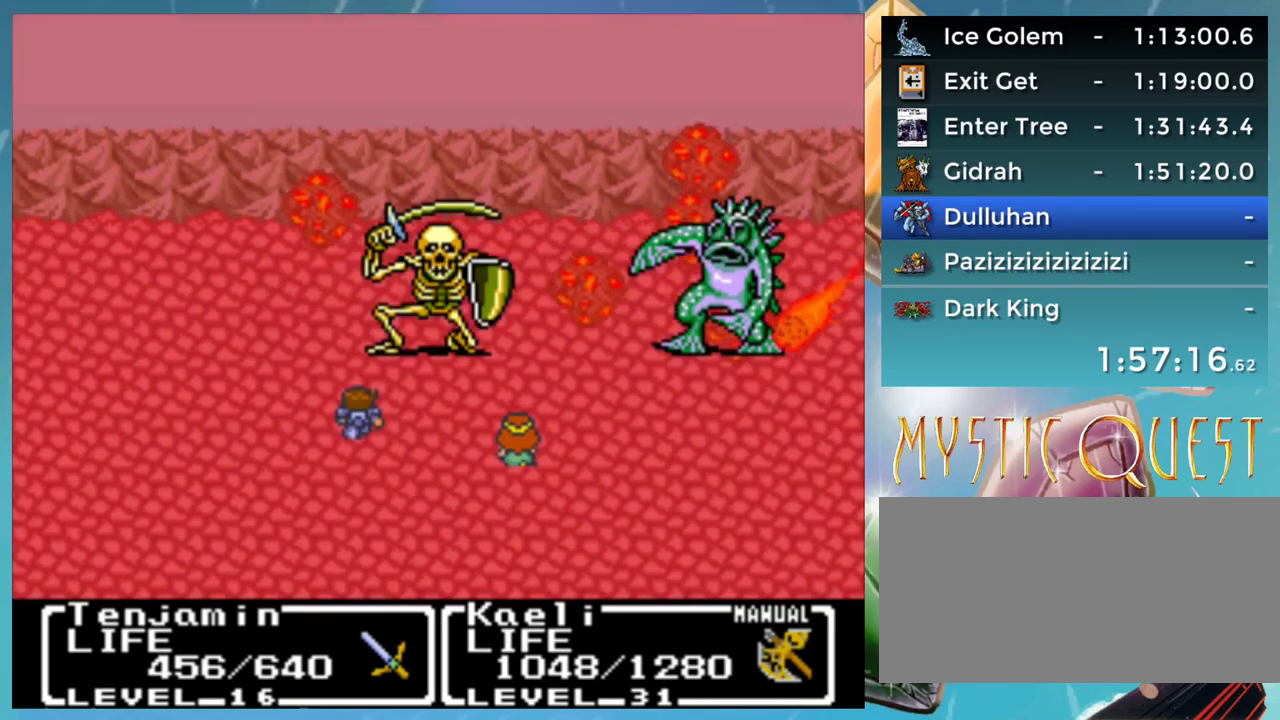
{"buttons": [], "events": [[17, "A", "down"], [17, "B", "down"], [67, "B", "up"], [100, "A", "up"], [167, "B", "down"], [200, "A", "down"], [217, "B", "up"], [250, "A", "up"], [317, "B", "down"], [367, "A", "down"], [417, "B", "up"], [450, "A", "up"]]}
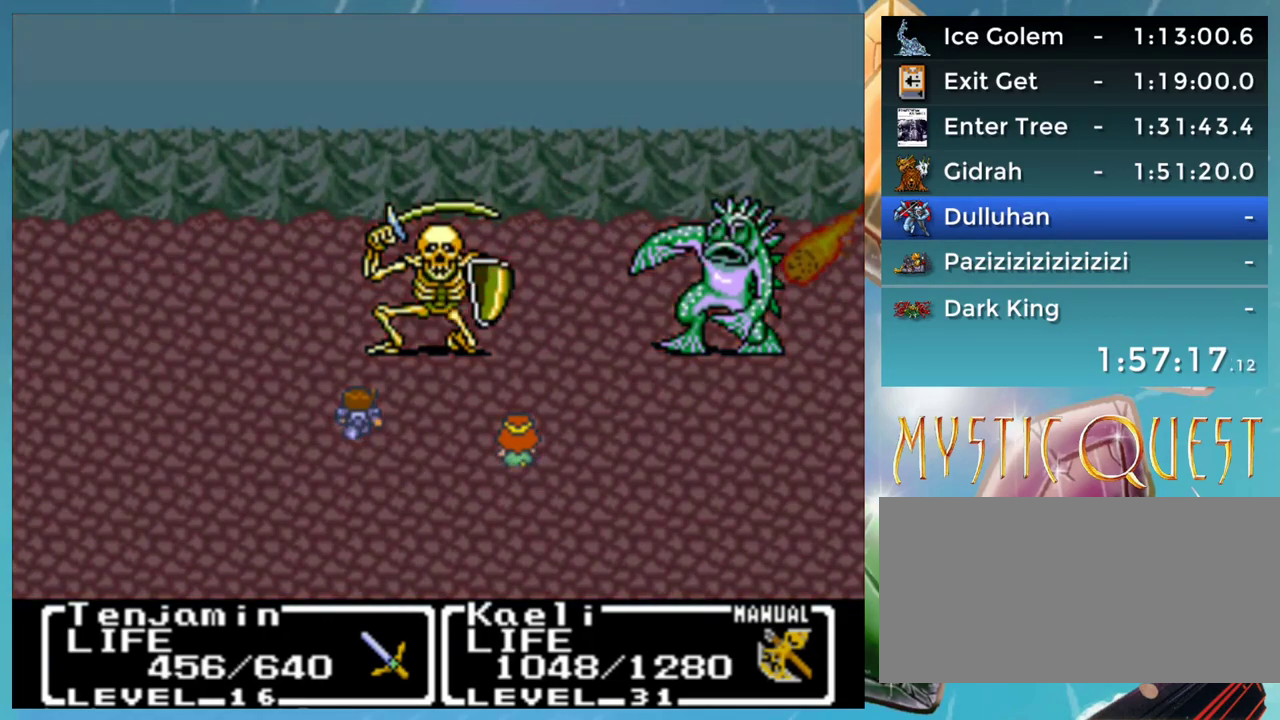
{"buttons": ["A"], "events": [[17, "B", "down"], [117, "A", "down"], [117, "B", "up"], [167, "A", "up"], [217, "B", "down"], [267, "A", "down"], [283, "B", "up"], [333, "A", "up"], [417, "B", "down"], [450, "A", "down"], [467, "B", "up"]]}
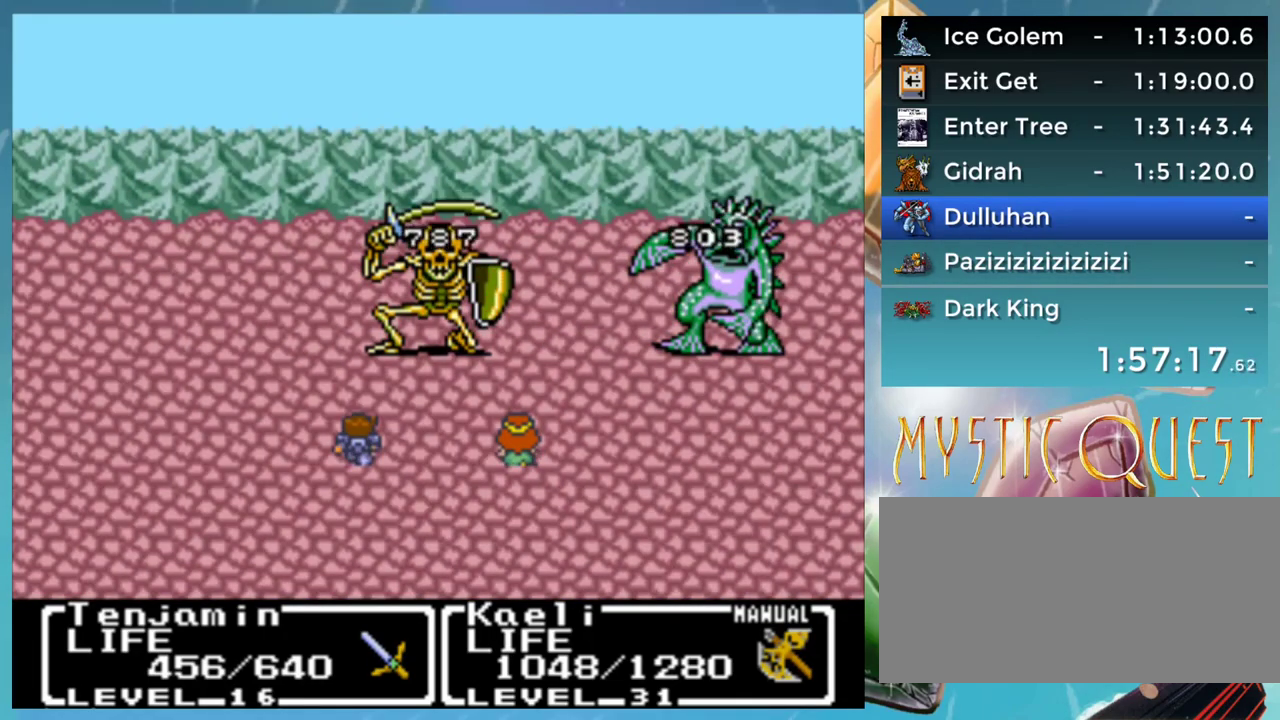
{"buttons": ["A"], "events": [[33, "A", "up"], [133, "A", "down"], [183, "A", "up"], [283, "A", "down"], [350, "A", "up"], [417, "B", "down"], [433, "A", "down"], [467, "B", "up"]]}
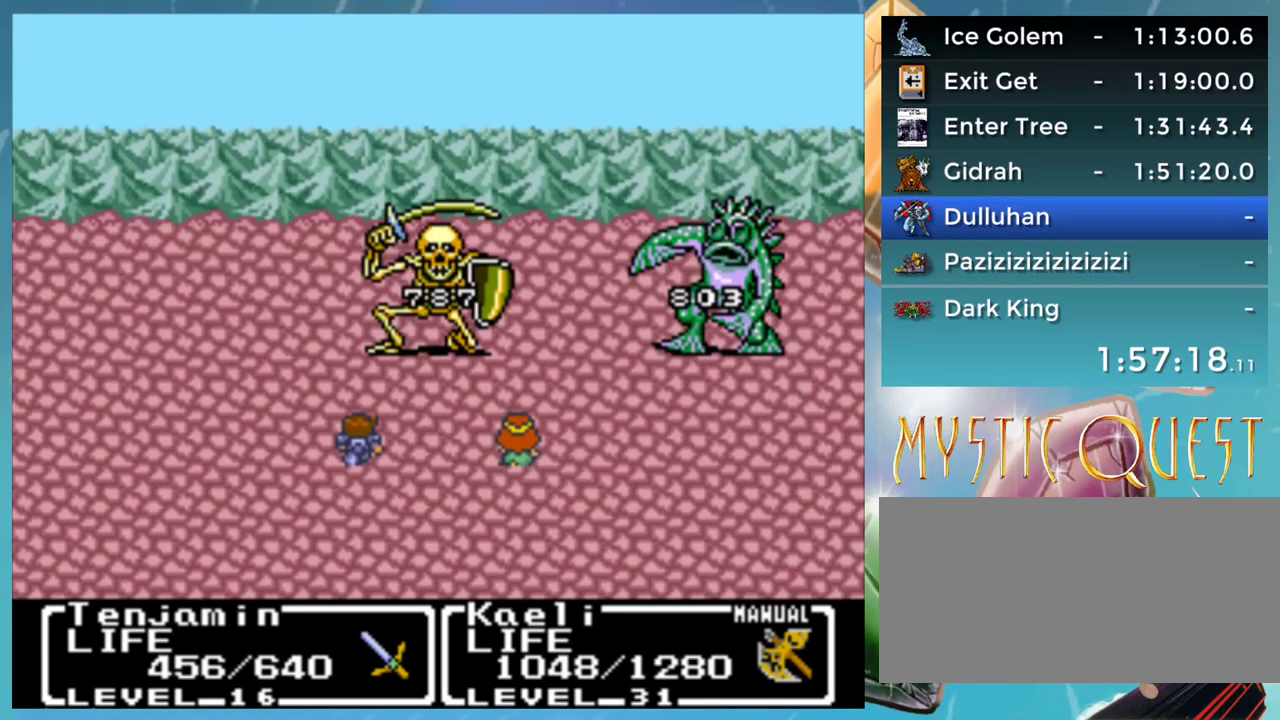
{"buttons": [], "events": [[17, "A", "up"], [50, "B", "down"], [117, "A", "down"], [117, "B", "up"], [167, "A", "up"], [217, "B", "down"], [267, "A", "down"], [283, "B", "up"], [317, "A", "up"], [383, "B", "down"], [433, "A", "down"], [450, "B", "up"], [483, "A", "up"]]}
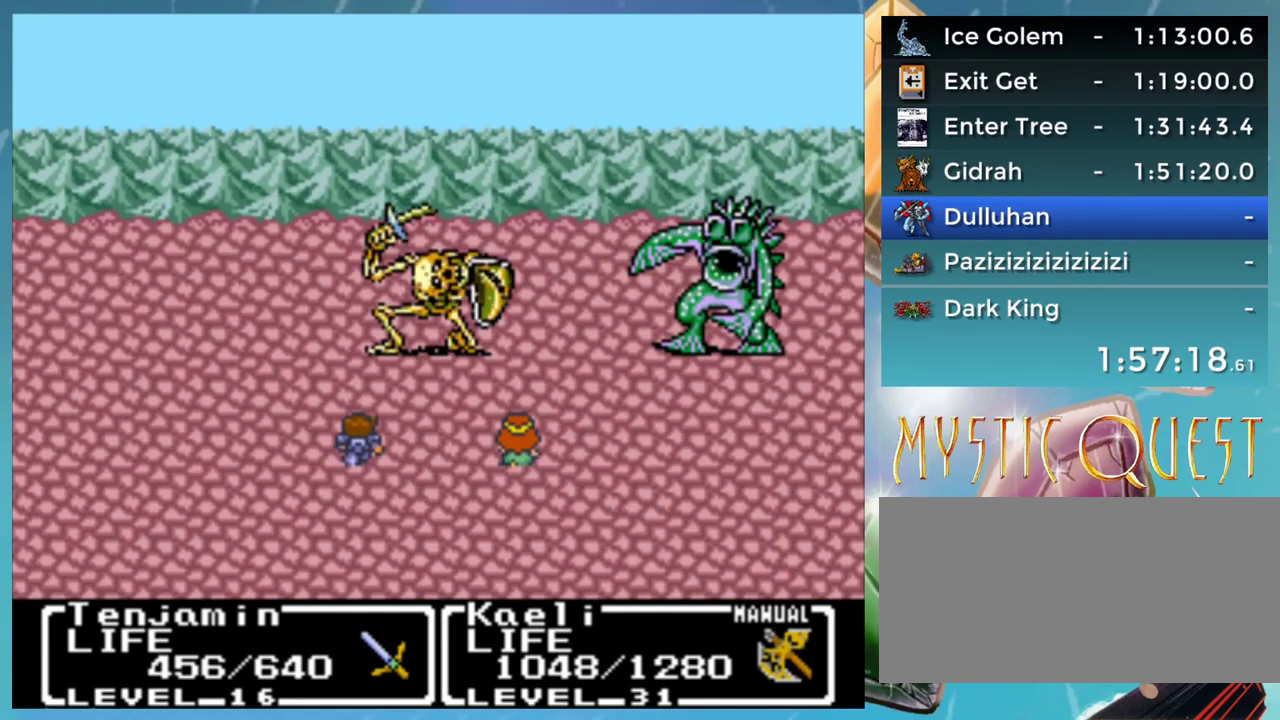
{"buttons": [], "events": [[67, "B", "down"], [100, "A", "down"], [117, "B", "up"], [150, "A", "up"], [217, "B", "down"], [233, "A", "down"], [283, "A", "up"], [283, "B", "up"], [367, "B", "down"], [417, "A", "down"], [433, "B", "up"], [467, "A", "up"]]}
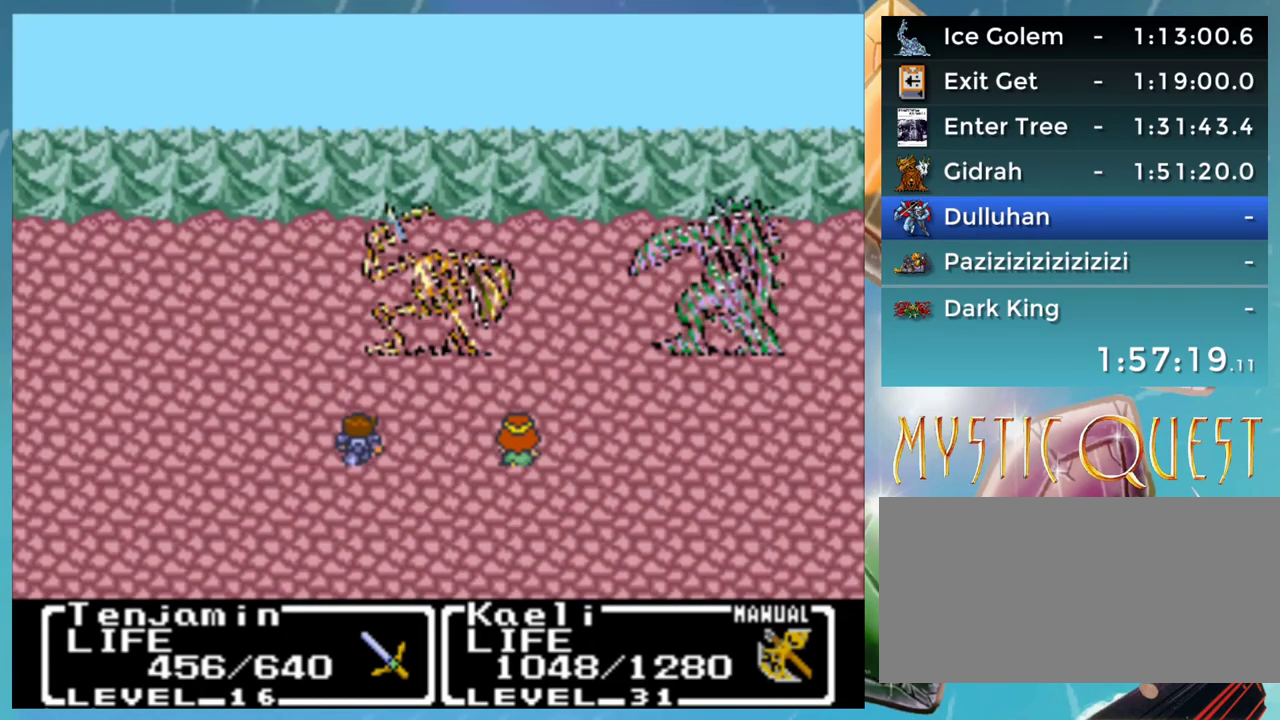
{"buttons": ["A", "B"], "events": [[33, "B", "down"], [83, "A", "down"], [117, "A", "up"], [117, "B", "up"], [217, "B", "down"], [233, "A", "down"], [267, "A", "up"], [267, "B", "up"], [317, "B", "down"], [367, "A", "down"], [367, "B", "up"], [417, "A", "up"], [467, "B", "down"], [500, "A", "down"]]}
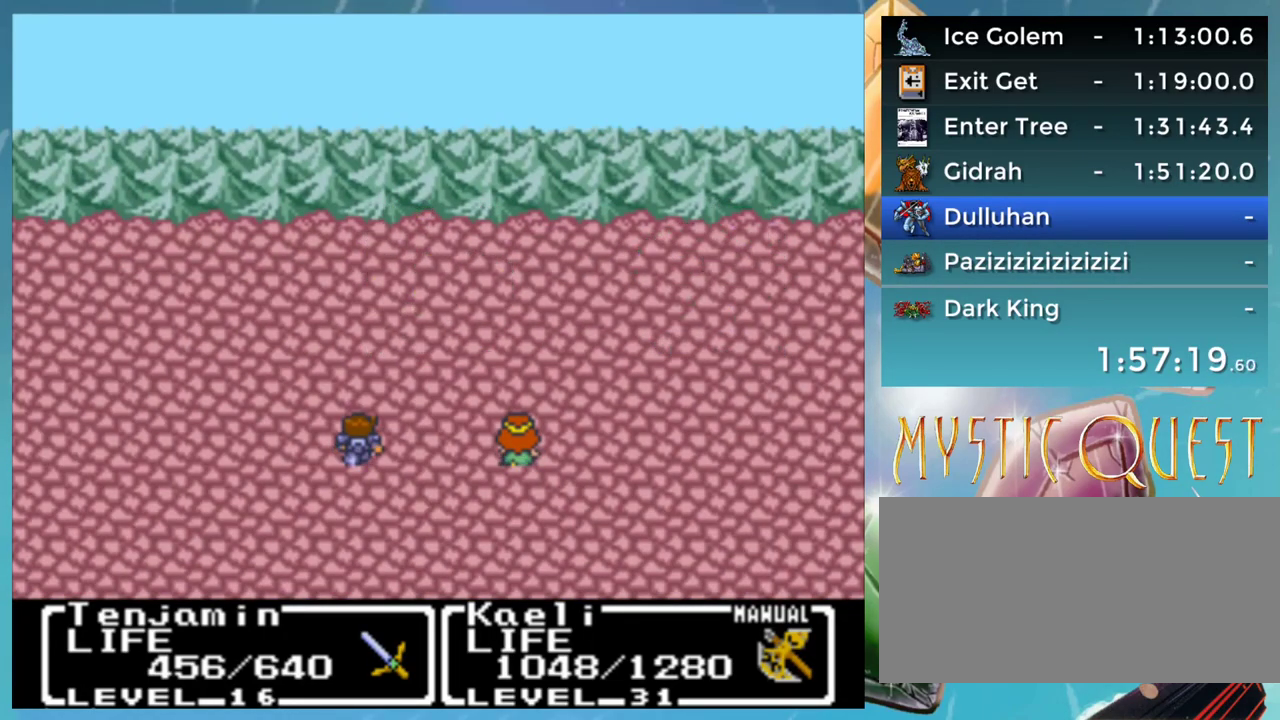
{"buttons": ["A", "B"], "events": [[17, "A", "up"], [33, "B", "up"], [100, "B", "down"], [117, "A", "down"], [150, "A", "up"], [150, "B", "up"], [233, "B", "down"], [267, "A", "down"], [283, "A", "up"], [283, "B", "up"], [367, "A", "down"], [367, "B", "down"], [400, "A", "up"], [400, "B", "up"], [467, "B", "down"], [483, "A", "down"]]}
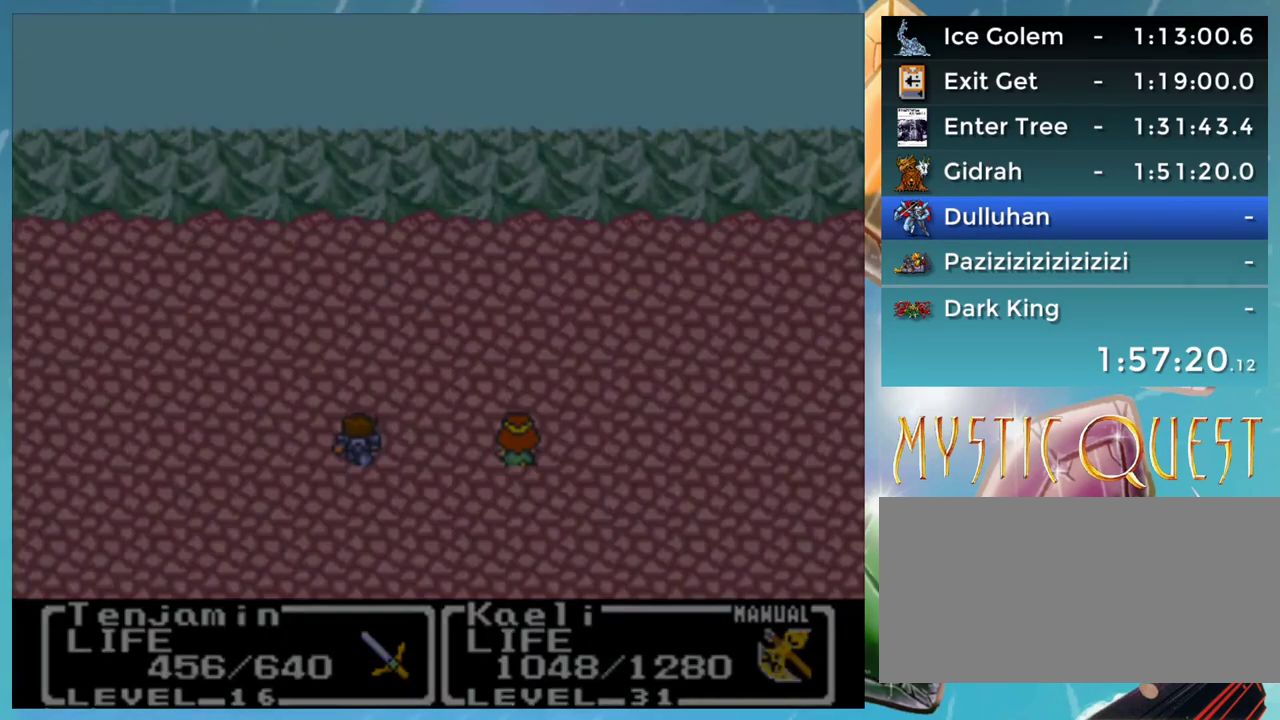
{"buttons": [], "events": [[17, "A", "up"], [17, "B", "up"], [67, "A", "down"], [67, "B", "down"], [117, "A", "up"], [117, "B", "up"]]}